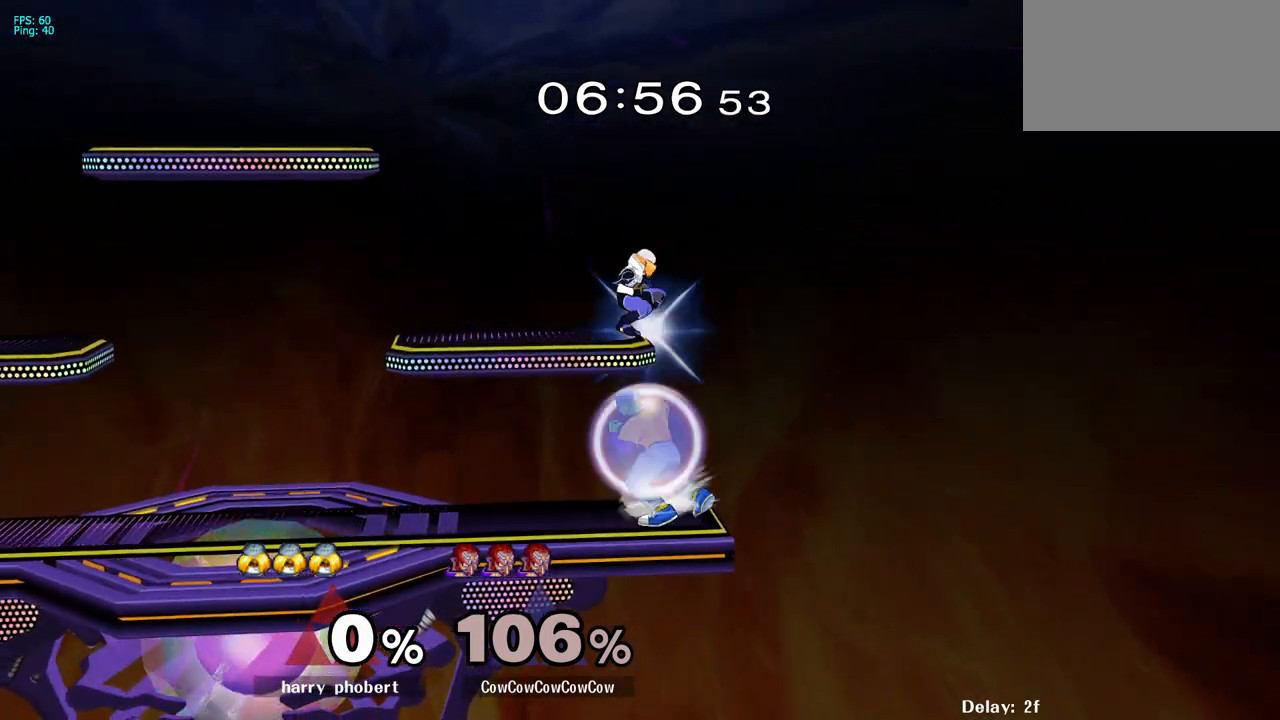
Gameplay with a controller (arcade stick); each line is a JSON object with the inputs held at the frame after it. "events" lists button and stick changes between this image and that frame as [ms after this image, input, new state], when the widget could be followed in between. Not read: L3 R3.
{"buttons": ["DPAD_LEFT", "C_UP"], "events": [[350, "Y", "down"], [450, "L1", "up"], [467, "C_UP", "down"], [467, "Y", "up"]]}
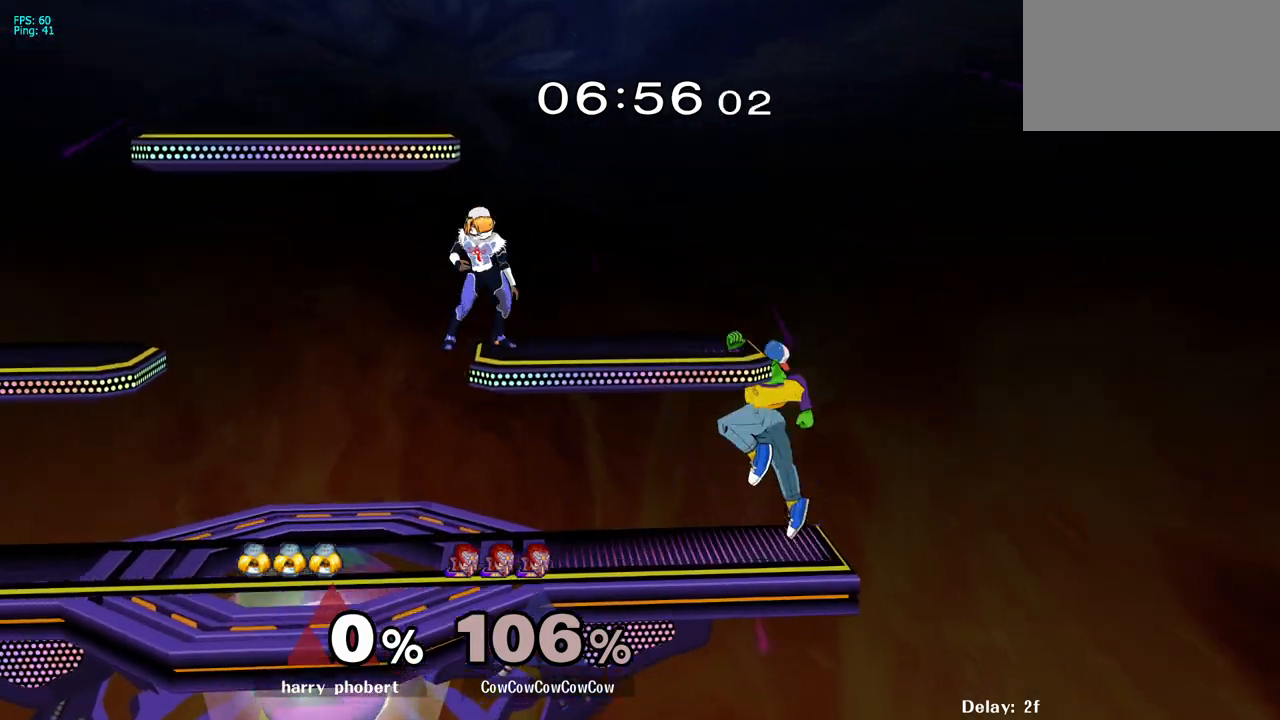
{"buttons": ["L1", "DPAD_LEFT"], "events": [[183, "C_UP", "up"], [200, "Z", "down"], [217, "L1", "down"], [300, "Z", "up"]]}
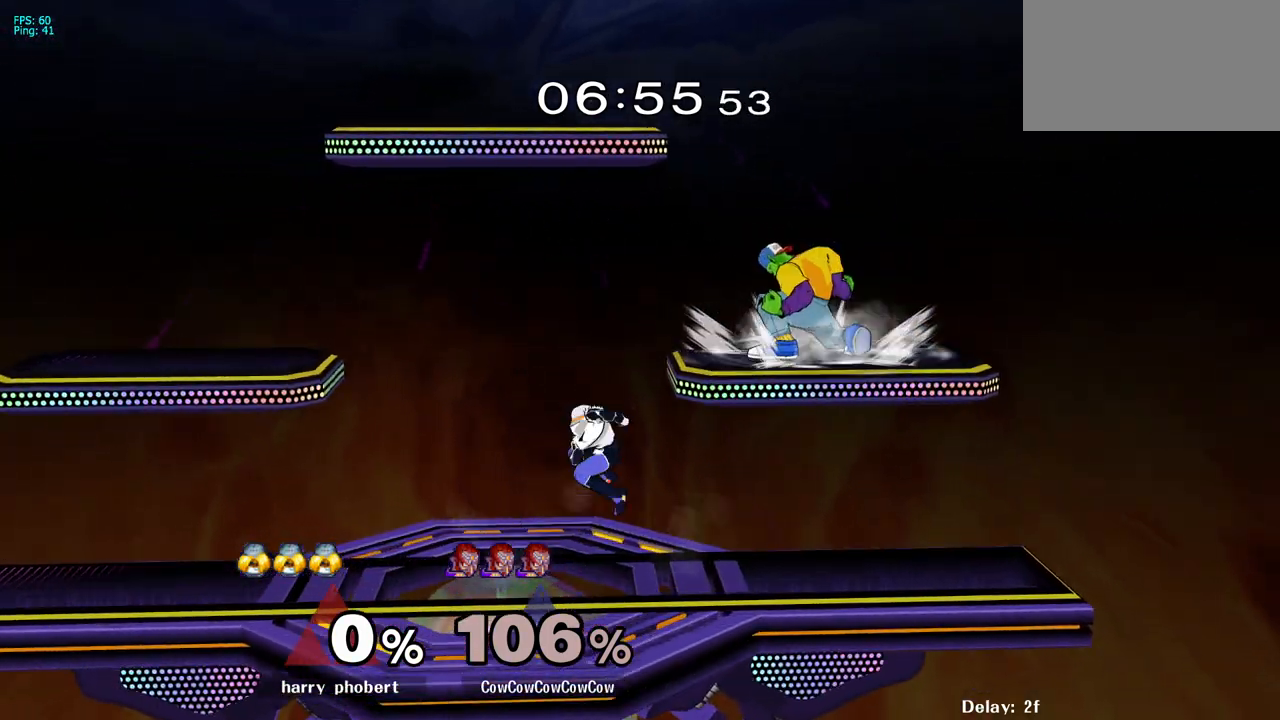
{"buttons": ["DPAD_LEFT"], "events": [[350, "Y", "down"], [400, "L1", "up"], [467, "Y", "up"]]}
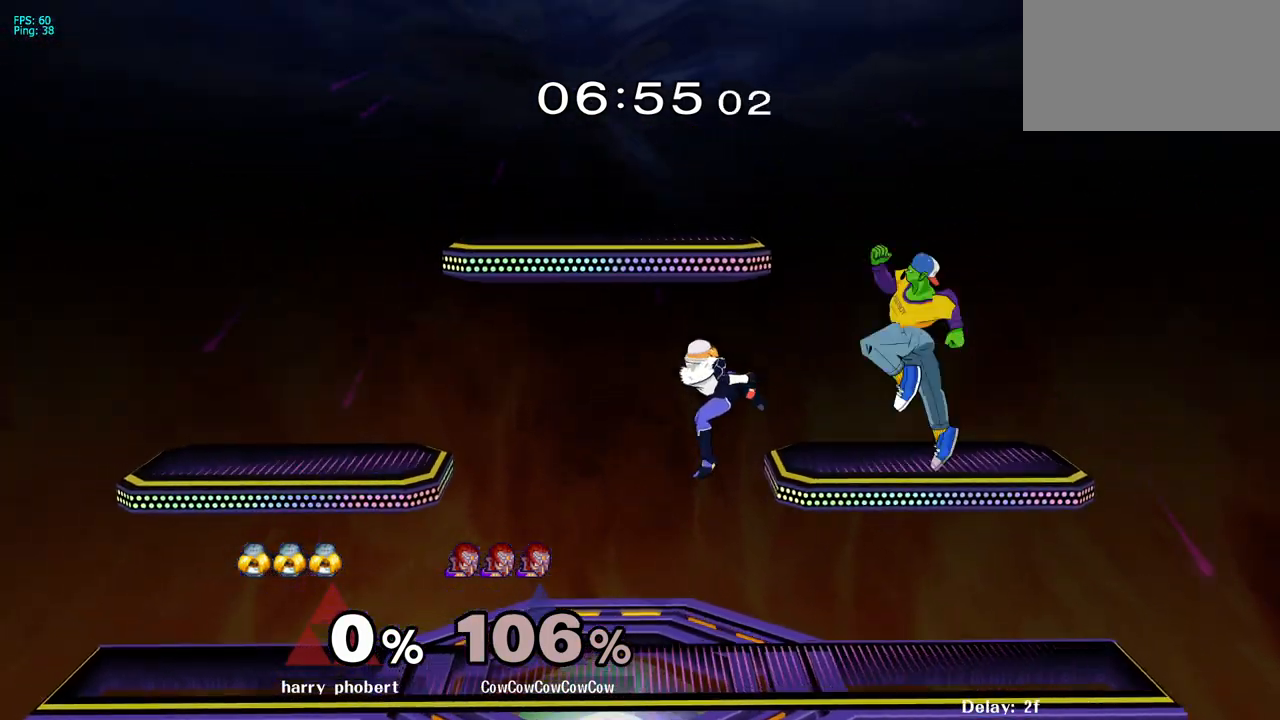
{"buttons": ["Y", "R1", "DPAD_LEFT"], "events": [[250, "DPAD_DOWN", "down"], [300, "Y", "down"], [350, "DPAD_DOWN", "up"], [400, "R1", "down"]]}
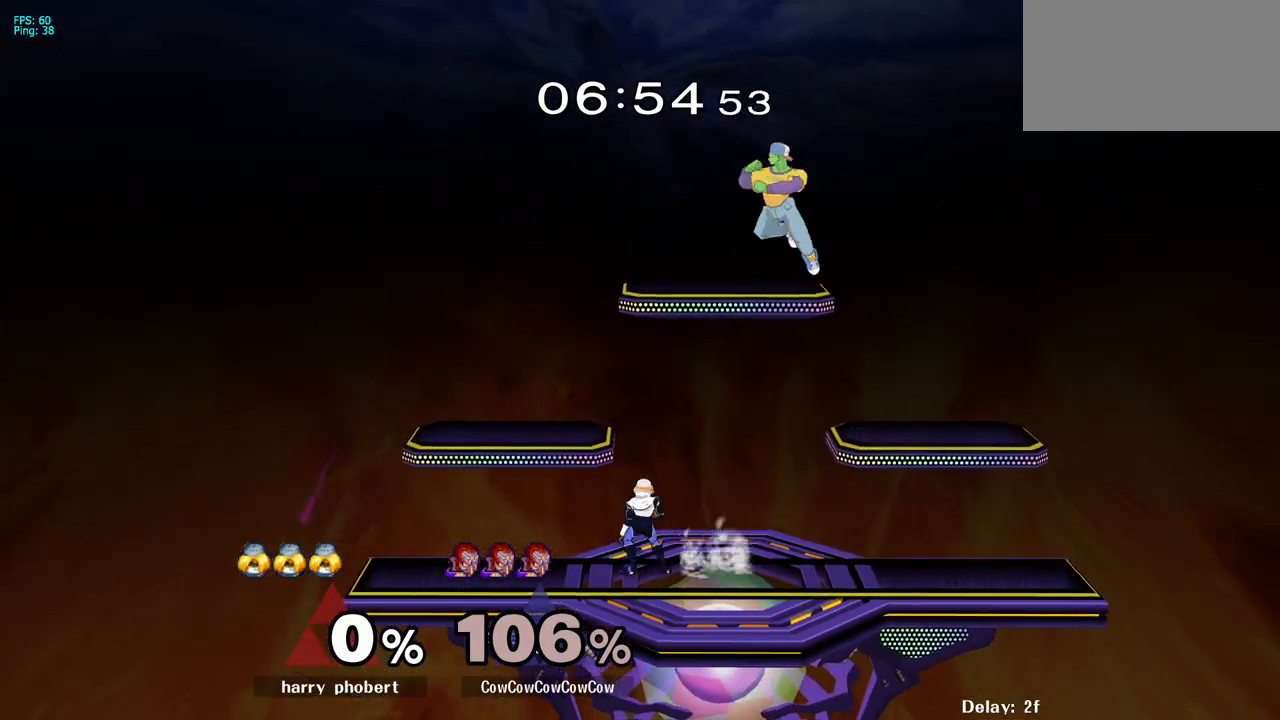
{"buttons": ["L1", "DPAD_RIGHT"], "events": [[67, "DPAD_DOWN", "down"], [67, "R1", "up"], [83, "DPAD_DOWN", "up"], [100, "DPAD_LEFT", "up"], [100, "Y", "up"], [217, "DPAD_DOWN", "down"], [300, "DPAD_RIGHT", "down"], [317, "DPAD_DOWN", "up"], [317, "L1", "down"]]}
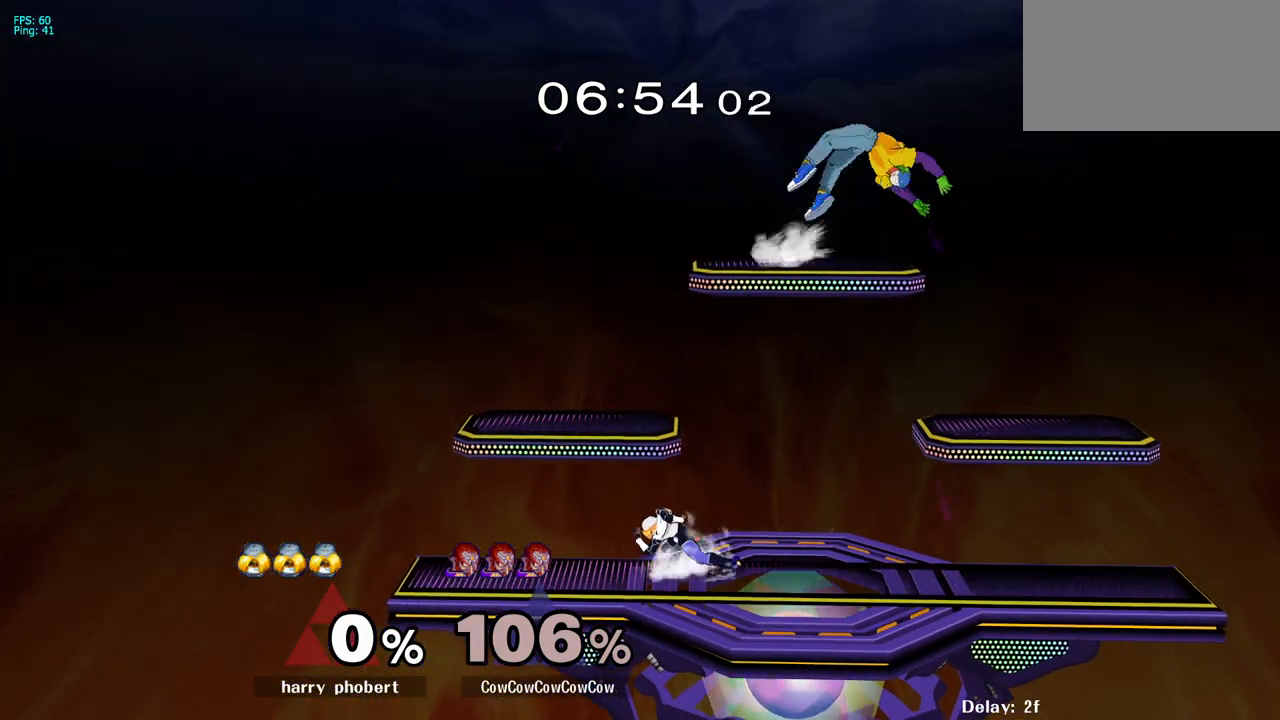
{"buttons": ["DPAD_DOWN", "DPAD_RIGHT"], "events": [[350, "DPAD_DOWN", "down"], [400, "L1", "up"]]}
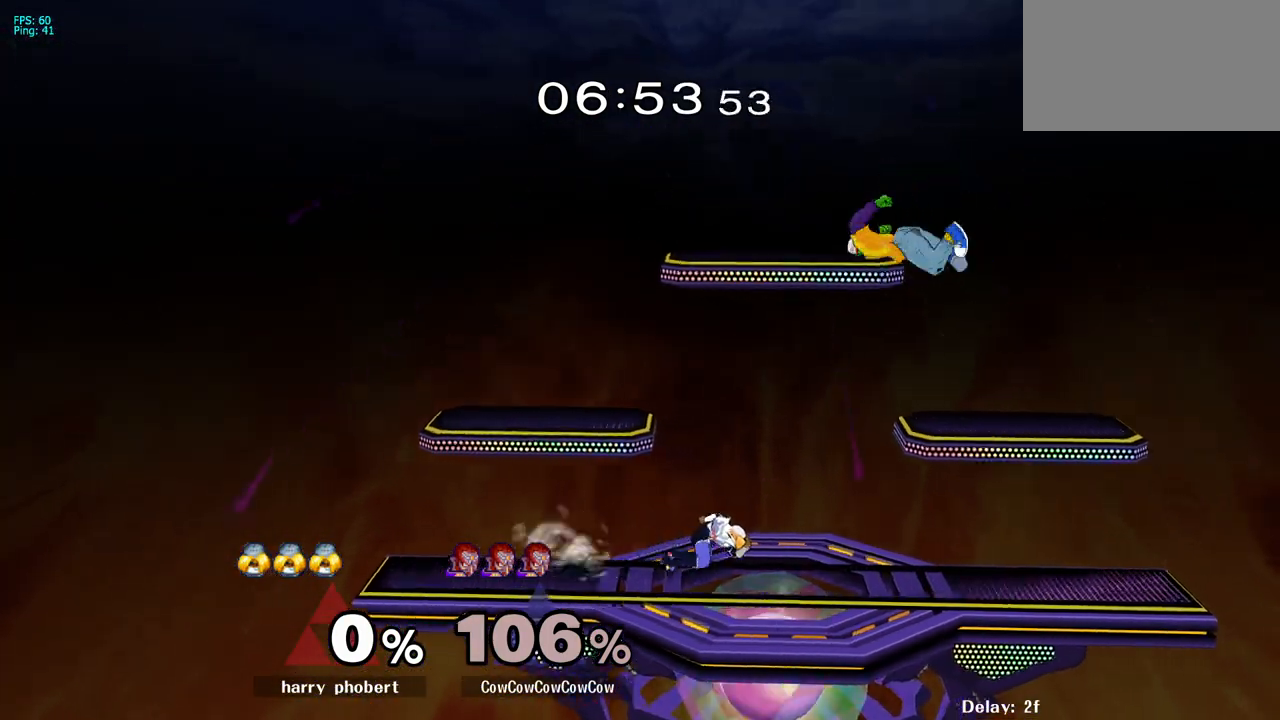
{"buttons": ["DPAD_DOWN", "DPAD_RIGHT"], "events": [[33, "DPAD_LEFT", "down"], [100, "DPAD_LEFT", "up"], [167, "DPAD_DOWN", "up"], [167, "Y", "down"], [283, "Y", "up"], [467, "DPAD_DOWN", "down"]]}
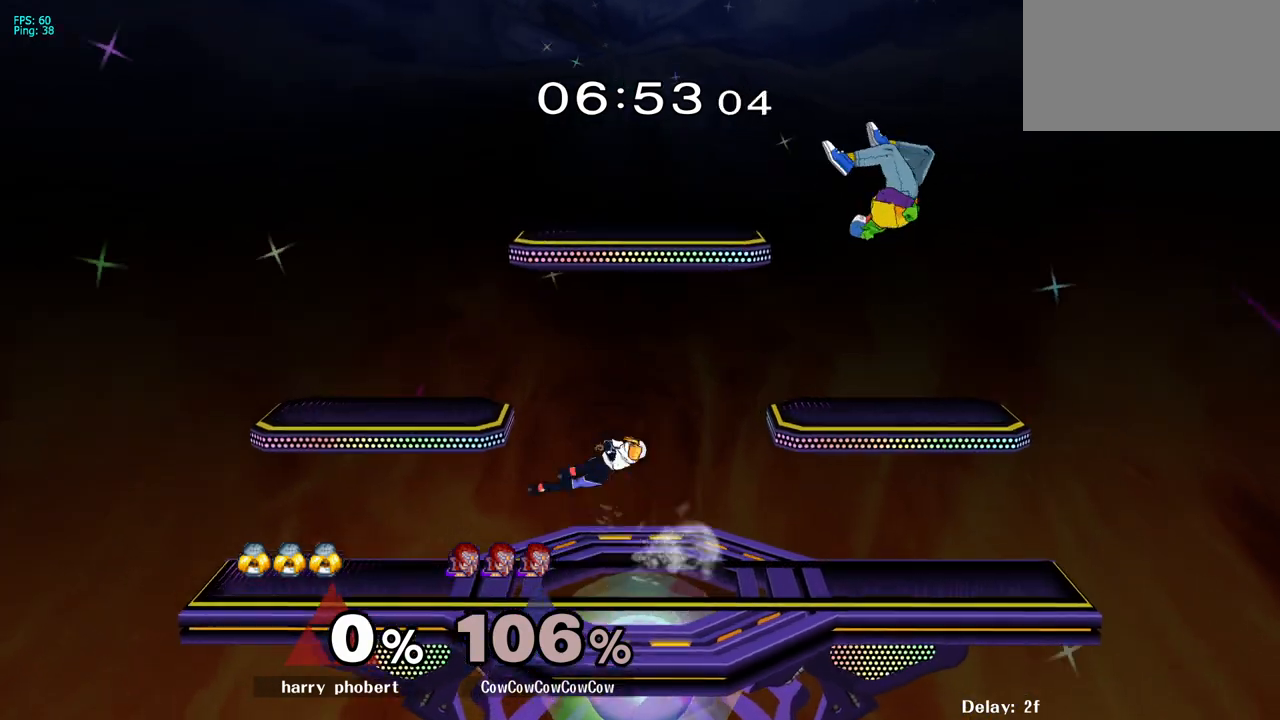
{"buttons": ["DPAD_LEFT"], "events": [[33, "DPAD_RIGHT", "up"], [83, "DPAD_DOWN", "up"], [233, "DPAD_RIGHT", "down"], [267, "Y", "down"], [300, "DPAD_LEFT", "down"], [350, "DPAD_RIGHT", "up"], [400, "Y", "up"]]}
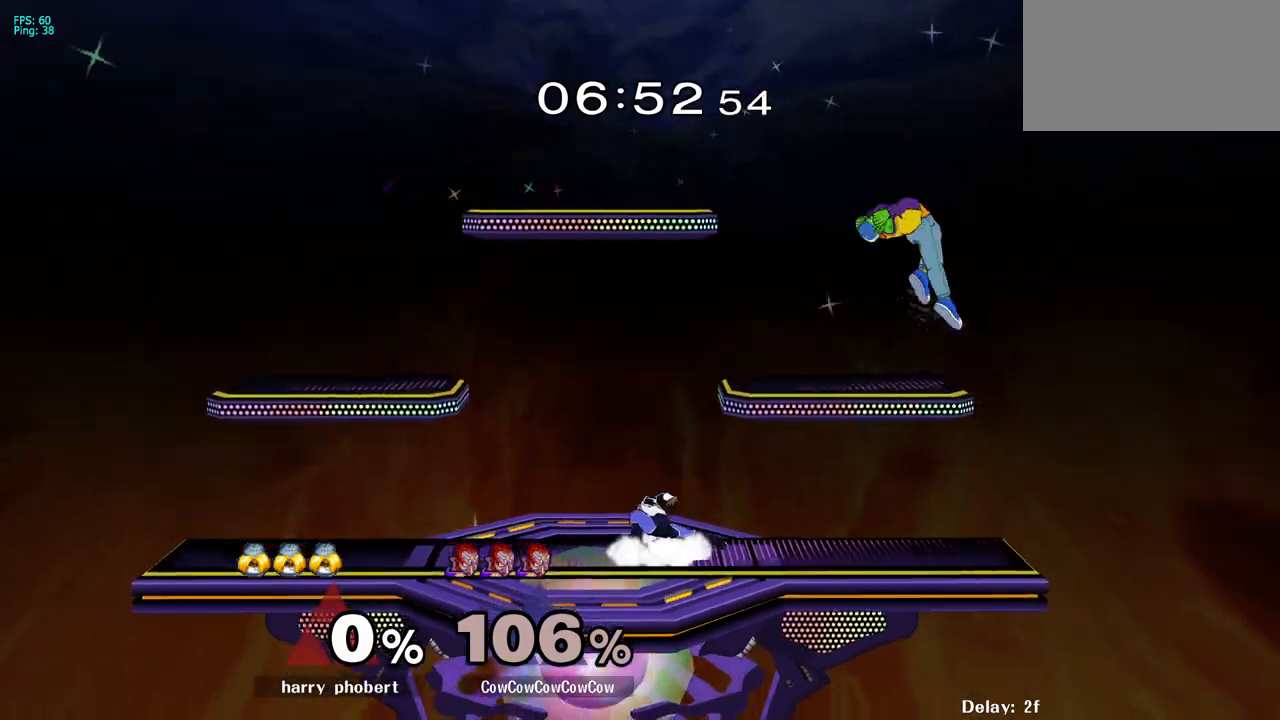
{"buttons": [], "events": [[183, "DPAD_DOWN", "down"], [200, "DPAD_LEFT", "up"], [267, "DPAD_DOWN", "up"], [350, "DPAD_RIGHT", "down"], [467, "DPAD_RIGHT", "up"]]}
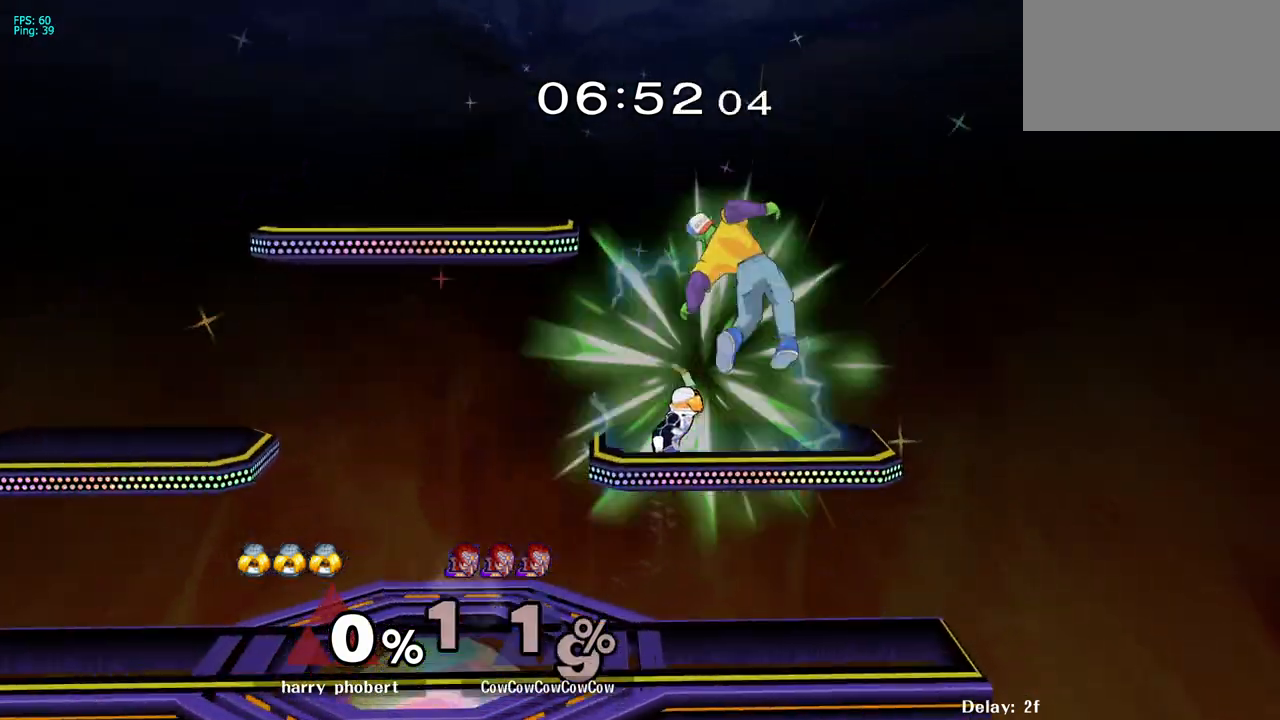
{"buttons": ["DPAD_LEFT"], "events": [[450, "DPAD_LEFT", "down"]]}
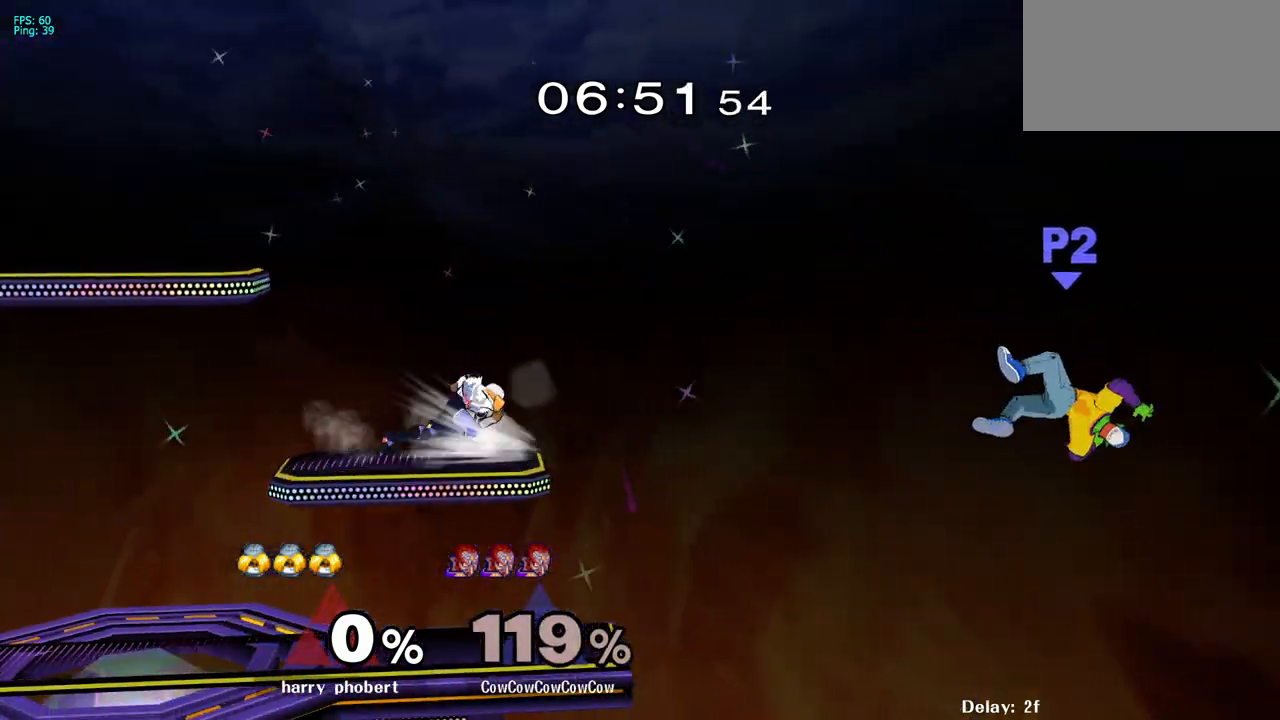
{"buttons": ["DPAD_LEFT"], "events": [[283, "Y", "down"], [350, "Y", "up"]]}
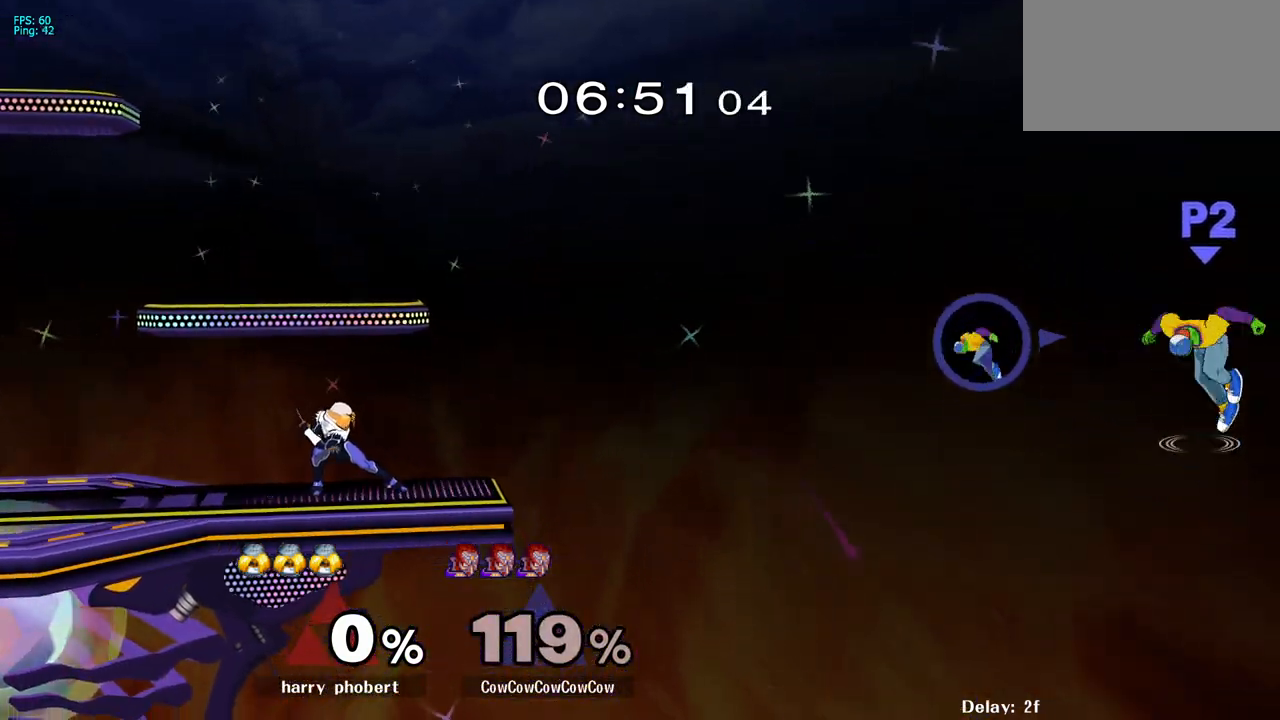
{"buttons": [], "events": [[133, "DPAD_DOWN", "down"], [167, "B", "down"], [317, "B", "up"], [317, "DPAD_DOWN", "up"], [433, "DPAD_LEFT", "up"]]}
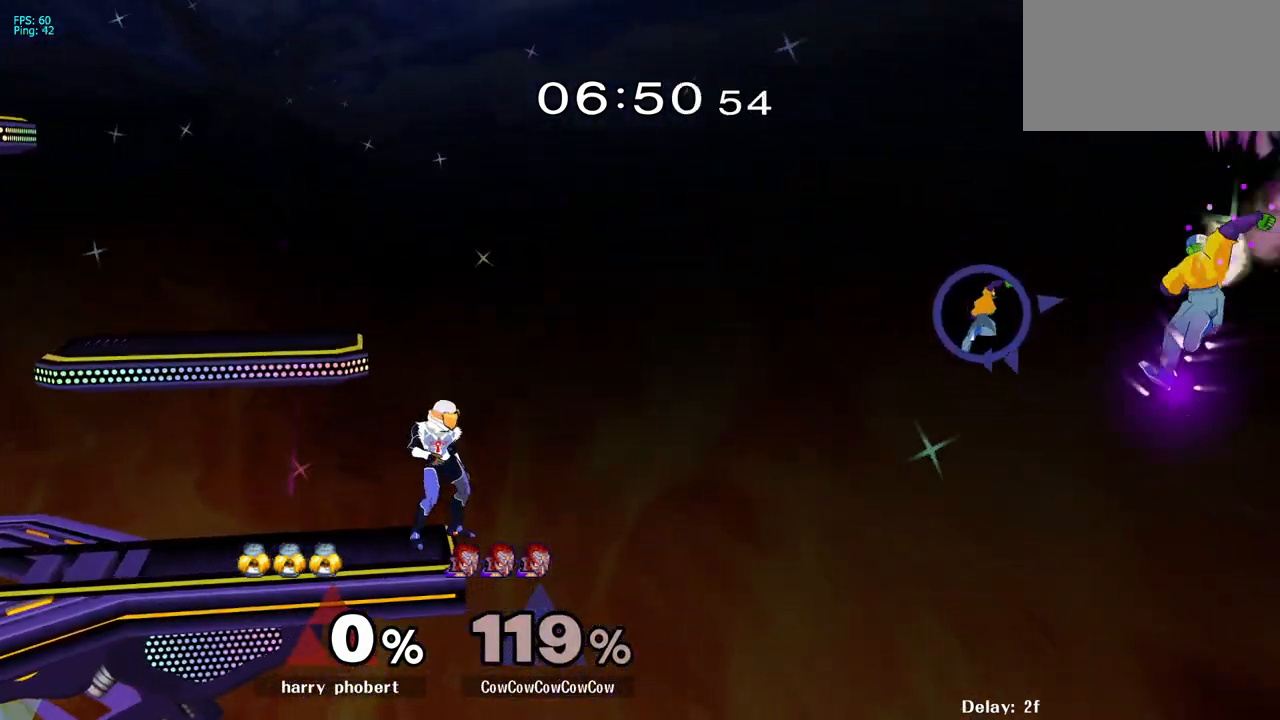
{"buttons": ["DPAD_LEFT"], "events": [[83, "DPAD_LEFT", "down"]]}
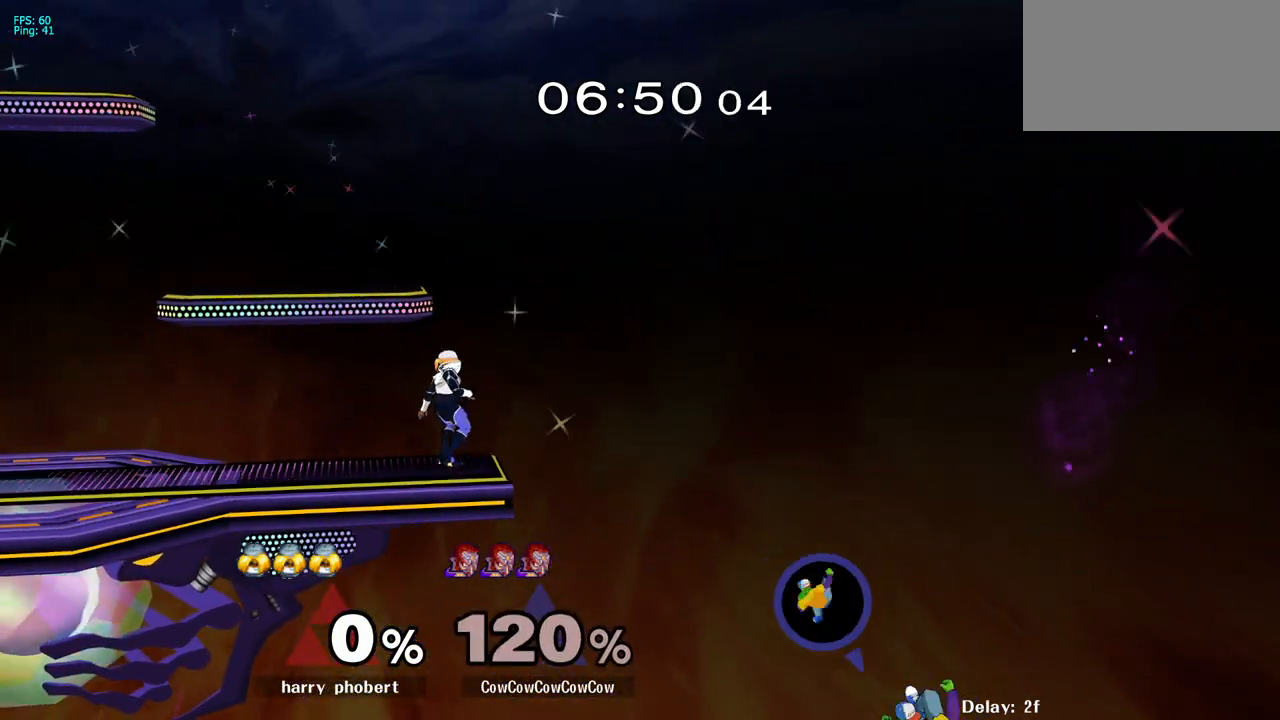
{"buttons": ["DPAD_LEFT"], "events": [[100, "DPAD_UP", "down"], [167, "DPAD_UP", "up"]]}
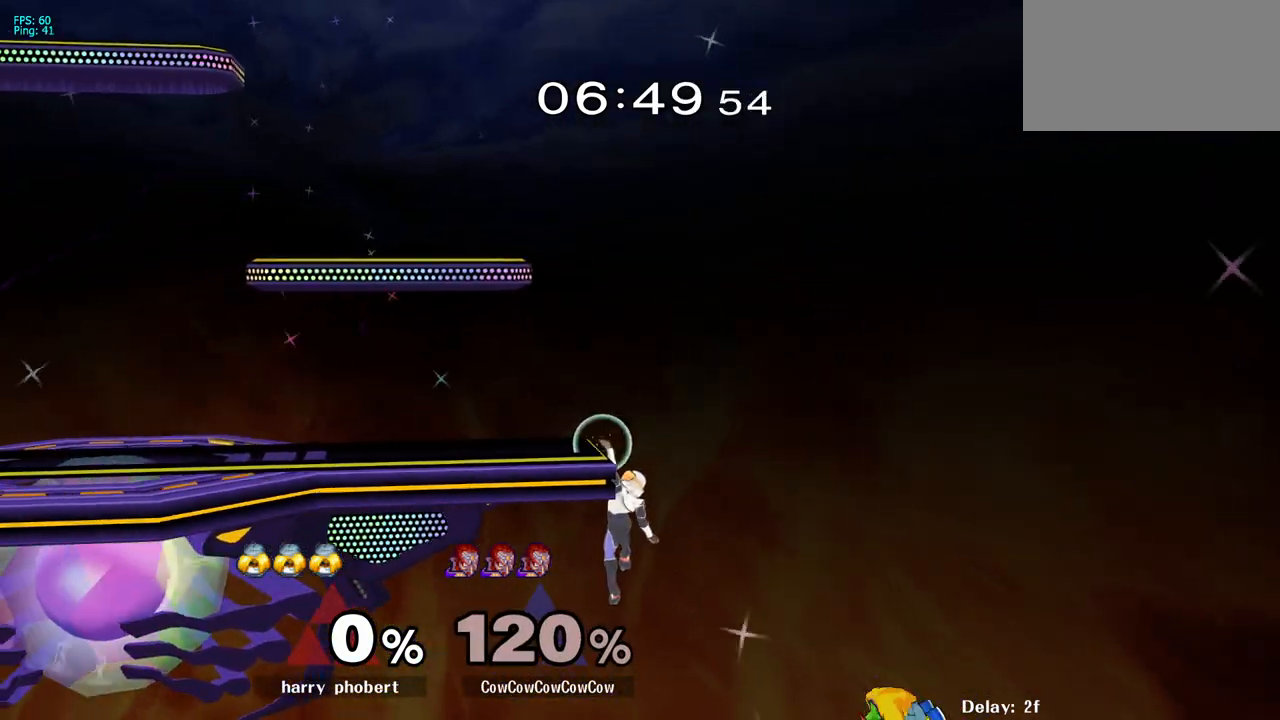
{"buttons": ["DPAD_LEFT"], "events": [[17, "DPAD_UP", "down"], [33, "B", "down"], [67, "B", "up"], [83, "DPAD_UP", "up"]]}
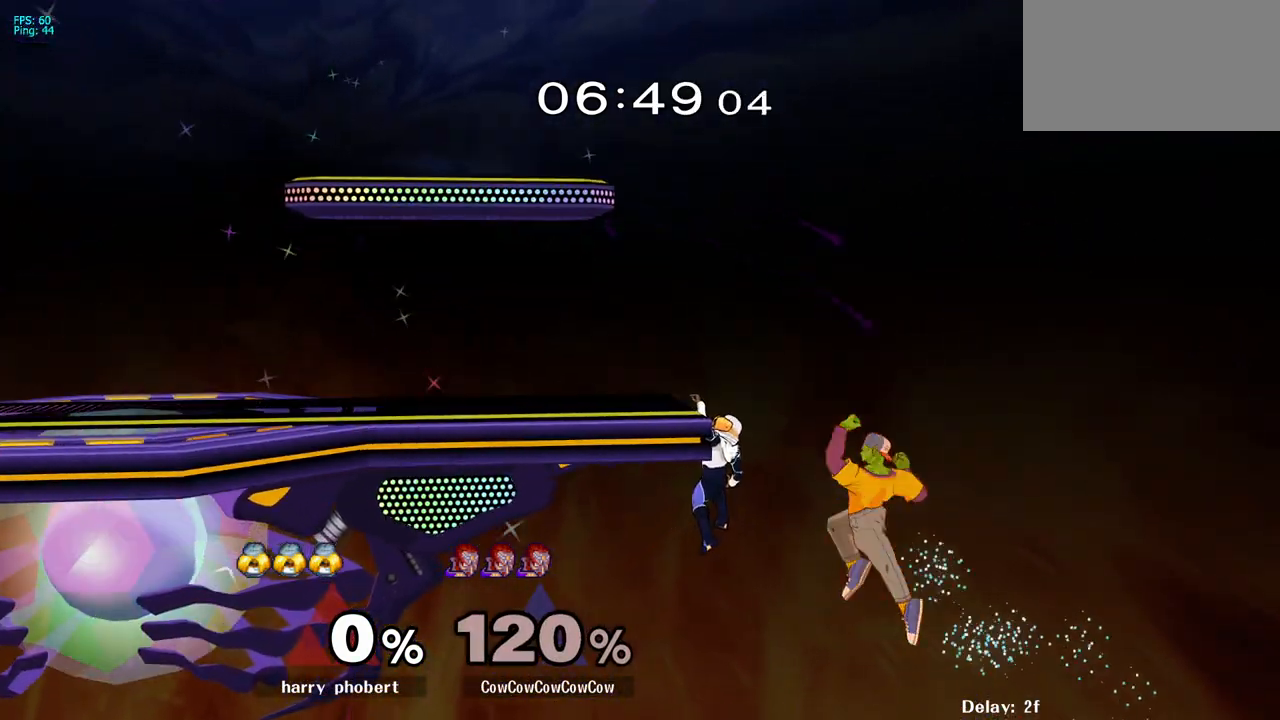
{"buttons": ["DPAD_LEFT"], "events": []}
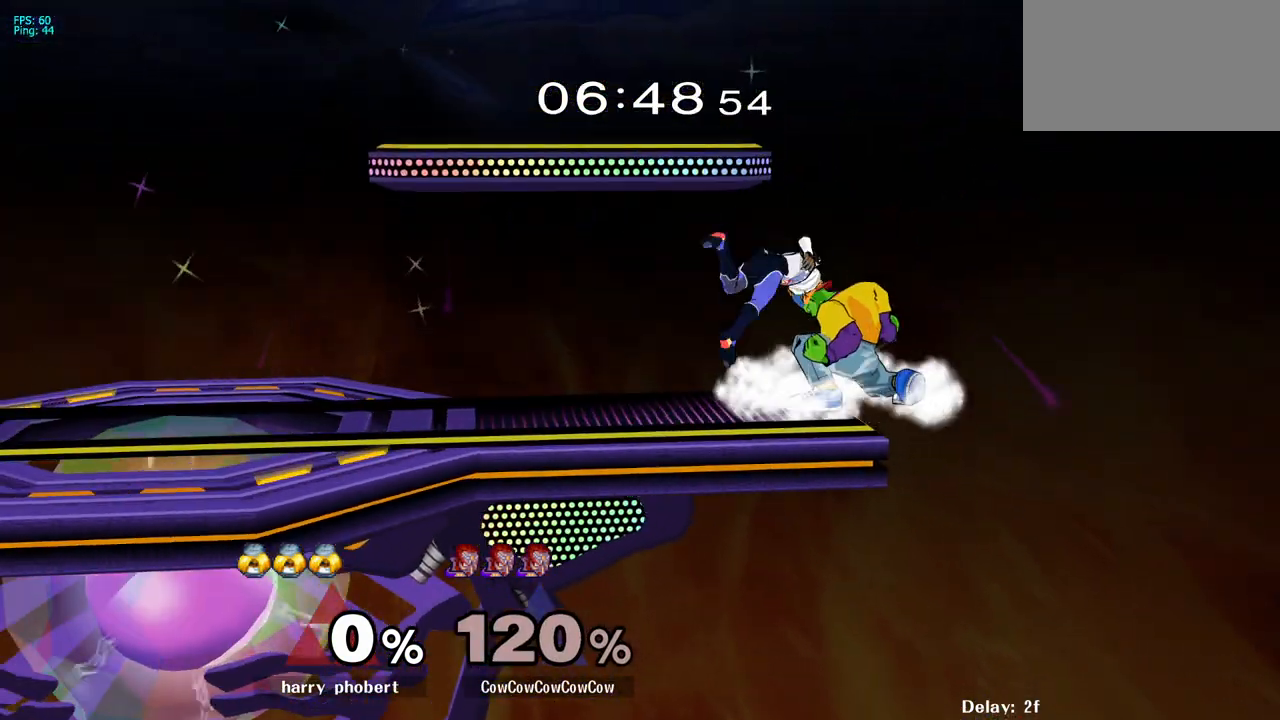
{"buttons": ["L1", "DPAD_LEFT", "C_LEFT"], "events": [[283, "L1", "down"], [467, "C_LEFT", "down"]]}
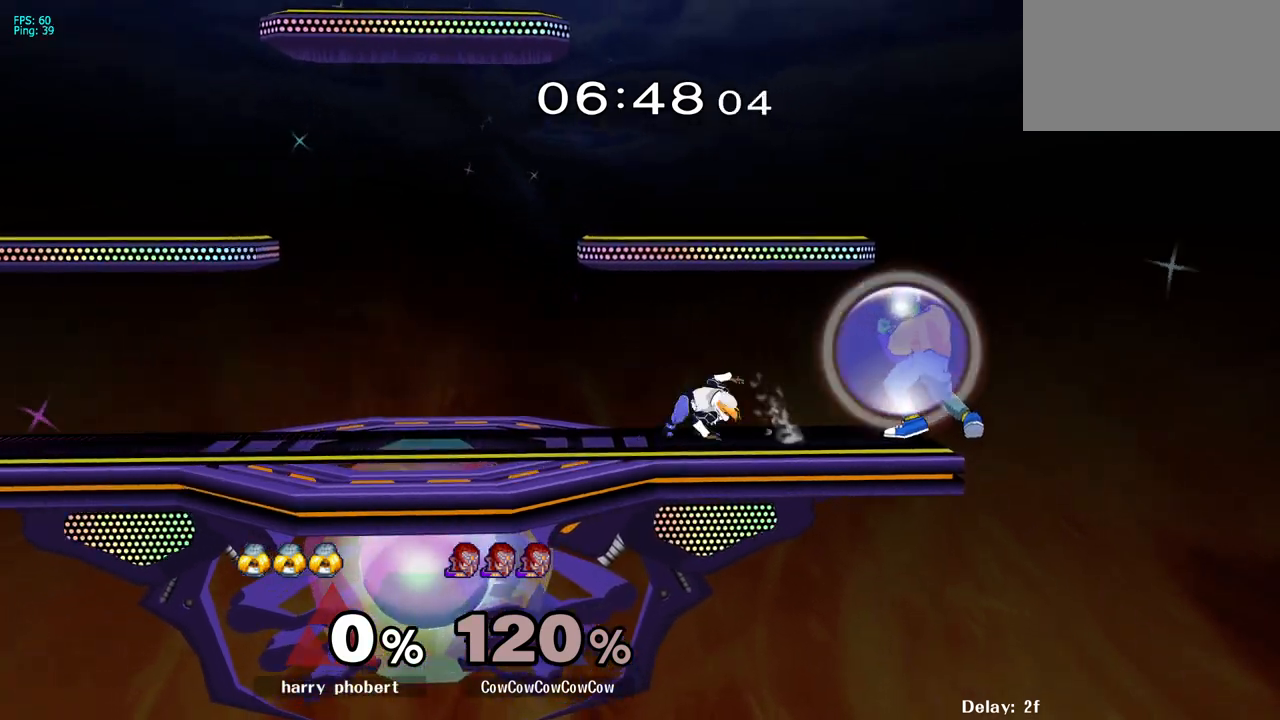
{"buttons": [], "events": [[250, "C_LEFT", "up"], [250, "L1", "up"], [283, "DPAD_LEFT", "up"]]}
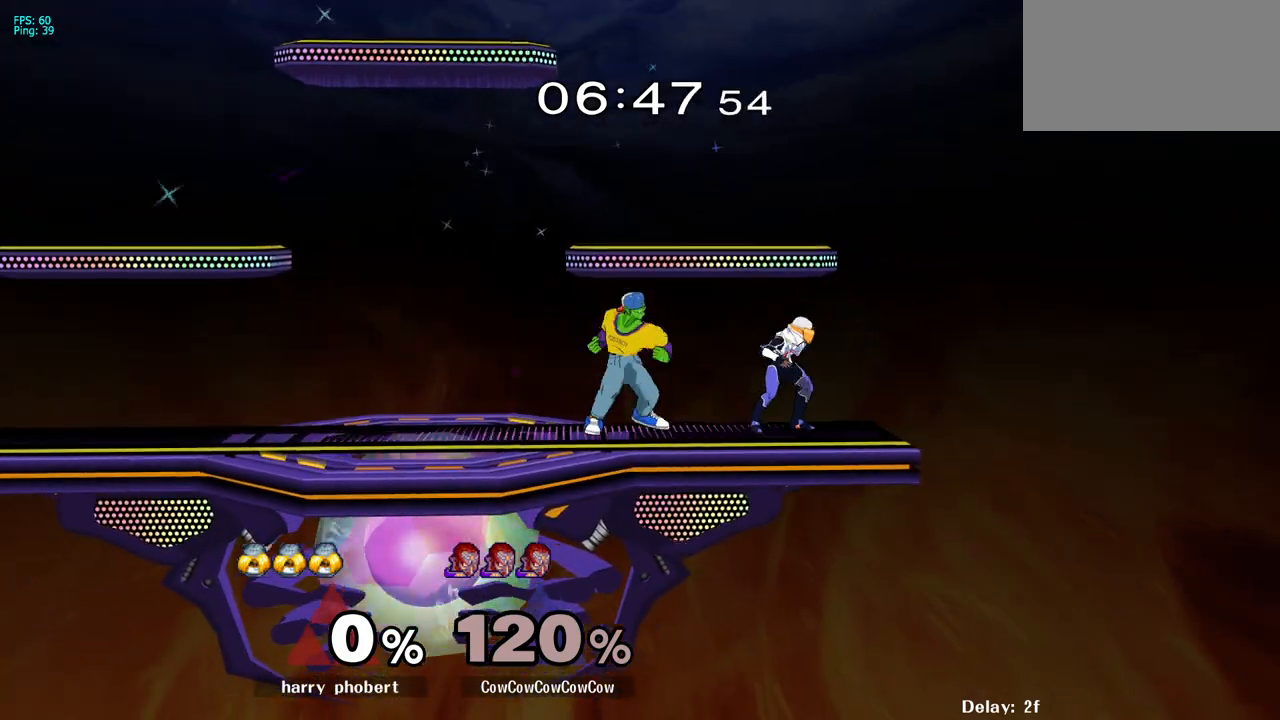
{"buttons": [], "events": [[67, "DPAD_LEFT", "down"], [433, "DPAD_LEFT", "up"]]}
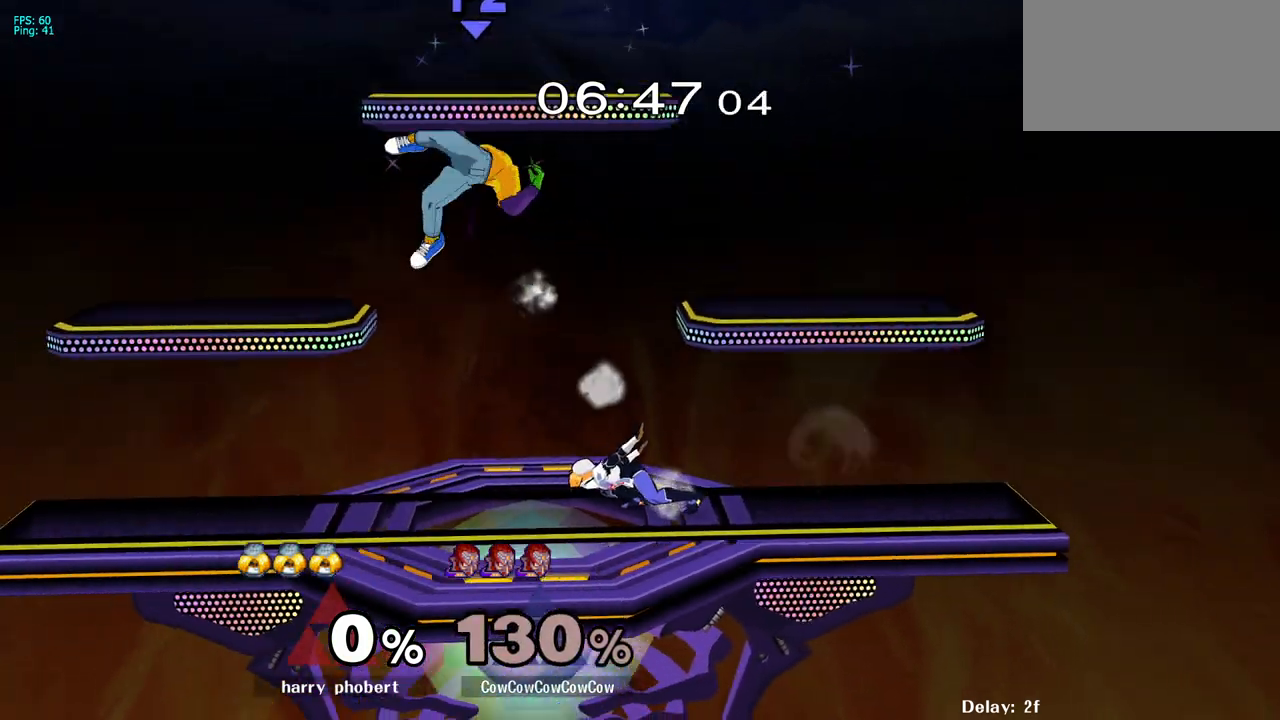
{"buttons": [], "events": []}
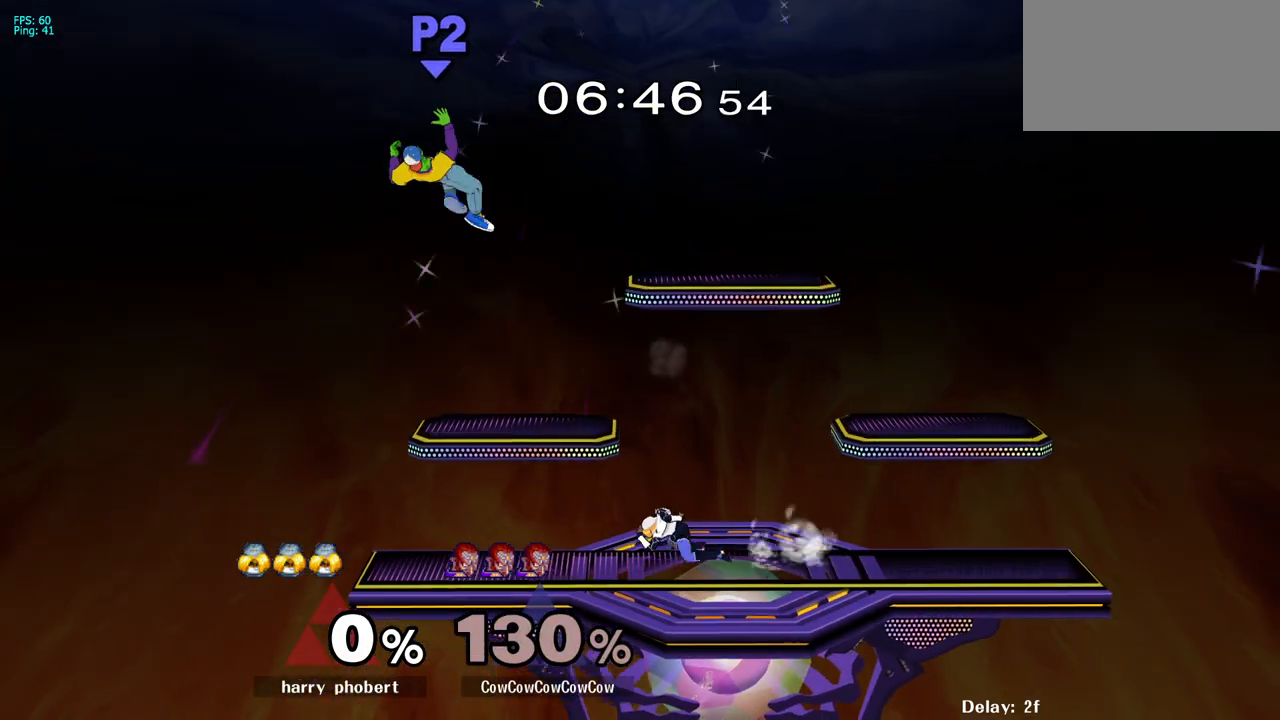
{"buttons": ["DPAD_RIGHT", "C_RIGHT"], "events": [[183, "DPAD_LEFT", "down"], [267, "DPAD_DOWN", "down"], [367, "DPAD_DOWN", "up"], [400, "C_RIGHT", "down"], [417, "DPAD_LEFT", "up"], [450, "DPAD_RIGHT", "down"]]}
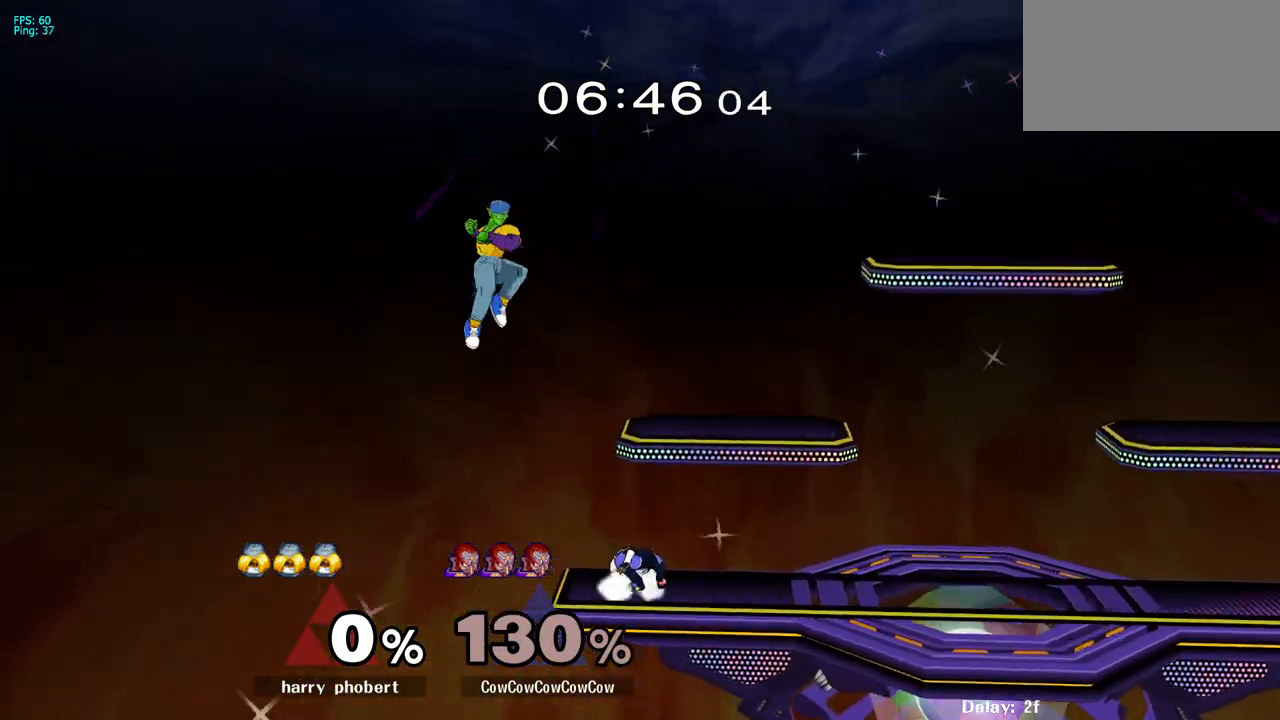
{"buttons": [], "events": [[17, "C_RIGHT", "up"], [50, "DPAD_RIGHT", "up"], [317, "DPAD_RIGHT", "down"], [350, "DPAD_RIGHT", "up"]]}
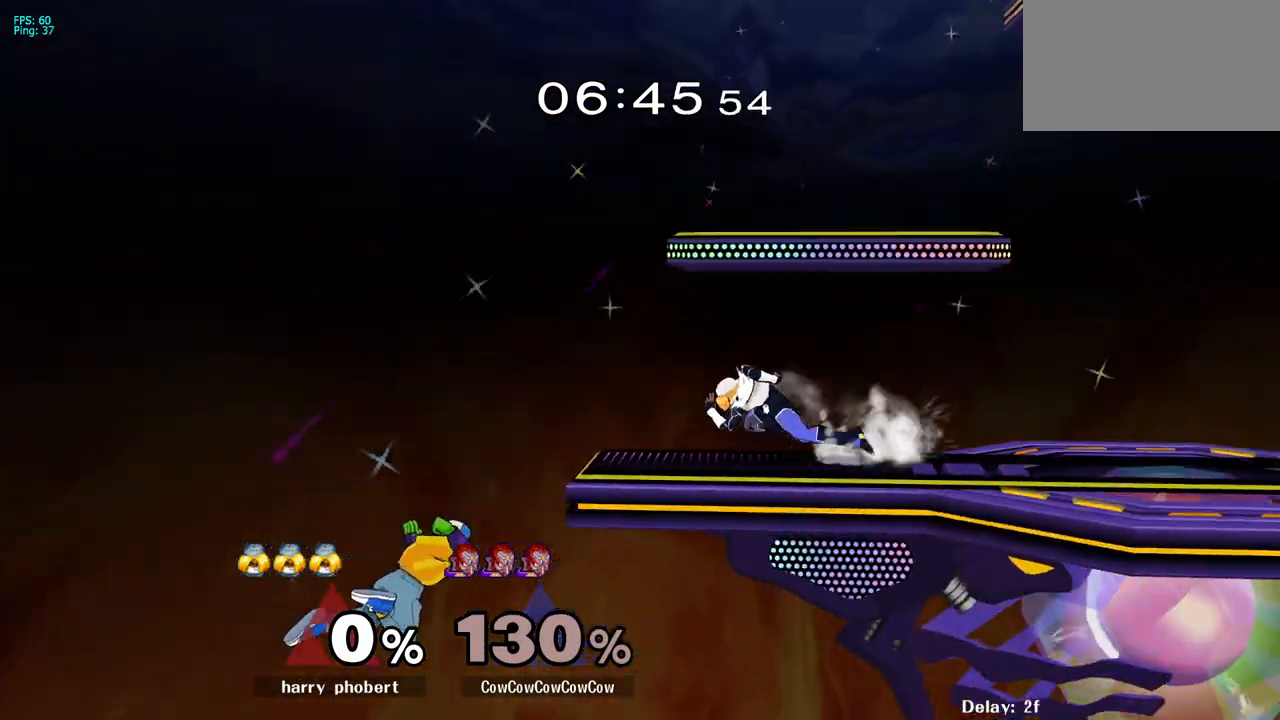
{"buttons": [], "events": [[100, "Y", "down"], [250, "DPAD_RIGHT", "down"], [250, "Y", "up"], [450, "DPAD_RIGHT", "up"]]}
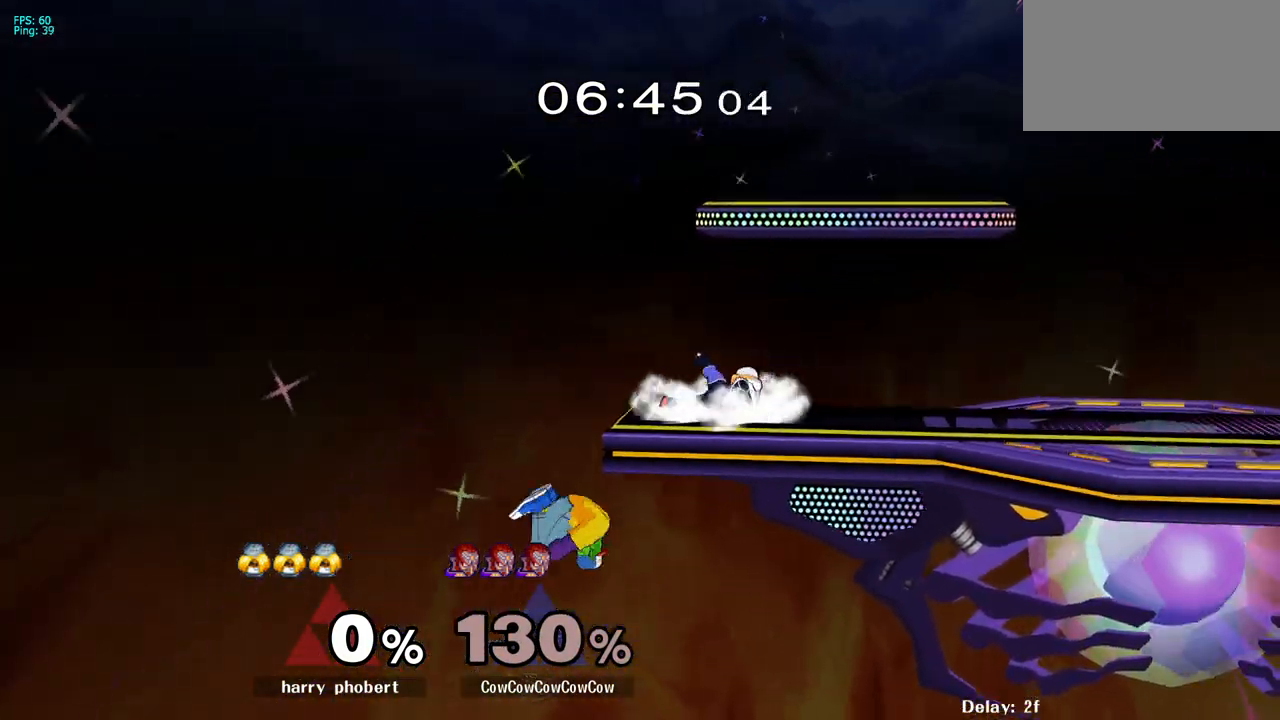
{"buttons": ["DPAD_LEFT"], "events": [[117, "DPAD_LEFT", "down"], [150, "DPAD_LEFT", "up"], [333, "DPAD_UP", "down"], [350, "DPAD_LEFT", "down"], [367, "B", "down"], [483, "B", "up"], [483, "DPAD_UP", "up"]]}
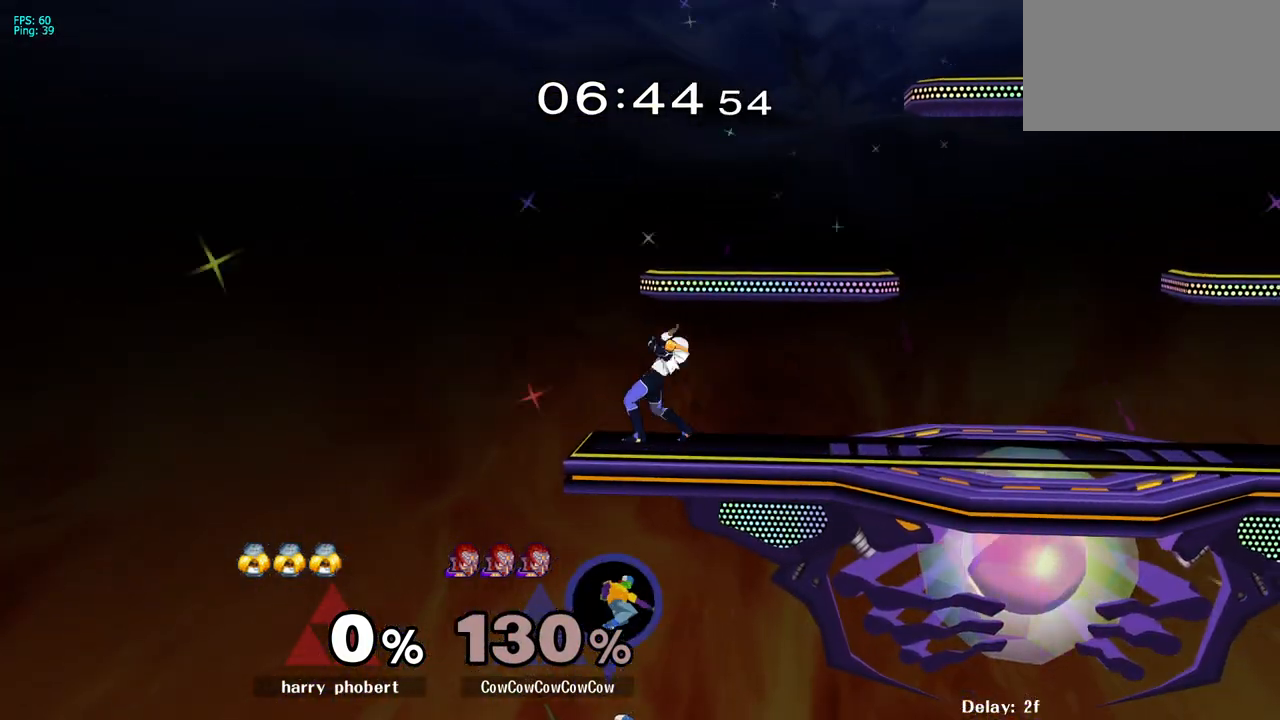
{"buttons": ["B", "L1", "DPAD_UP", "DPAD_RIGHT"], "events": [[117, "DPAD_LEFT", "up"], [317, "DPAD_RIGHT", "down"], [433, "L1", "down"], [450, "B", "down"], [450, "DPAD_UP", "down"]]}
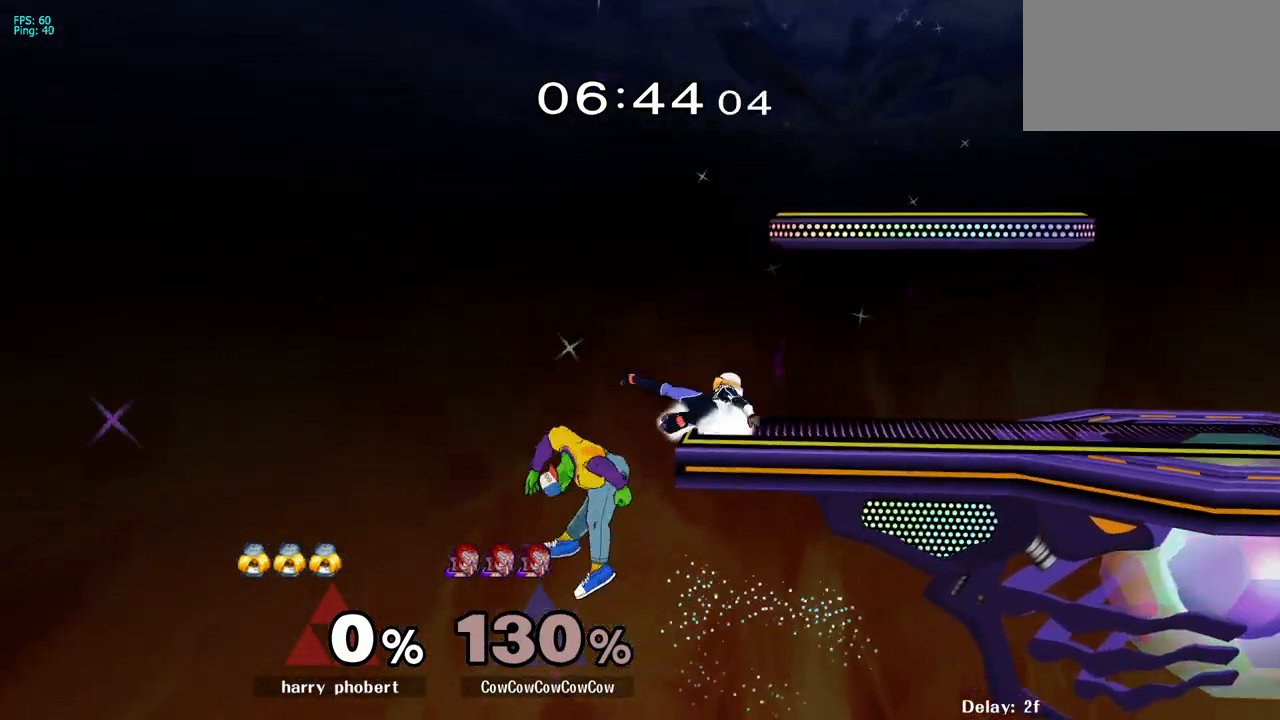
{"buttons": [], "events": [[83, "DPAD_UP", "up"], [83, "L1", "up"], [100, "B", "up"], [383, "DPAD_RIGHT", "up"]]}
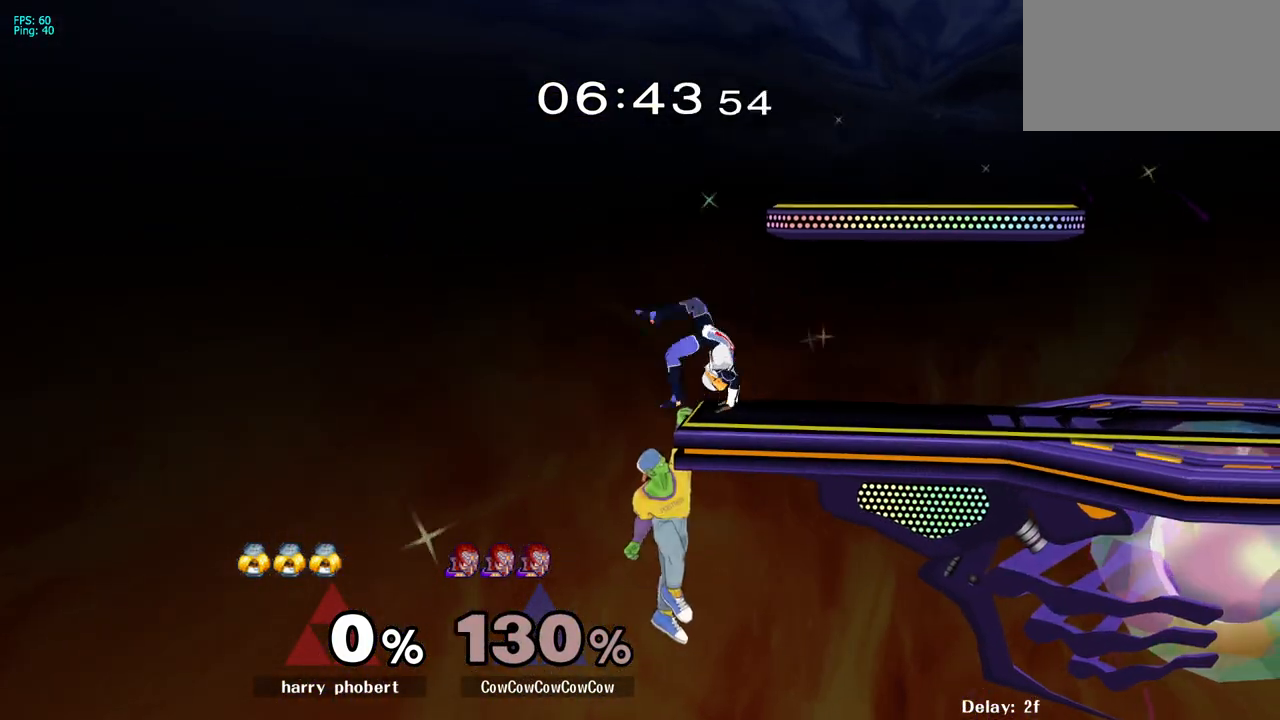
{"buttons": [], "events": [[33, "L1", "down"], [100, "DPAD_RIGHT", "down"], [133, "L1", "up"], [133, "Y", "down"], [317, "Y", "up"], [400, "DPAD_RIGHT", "up"]]}
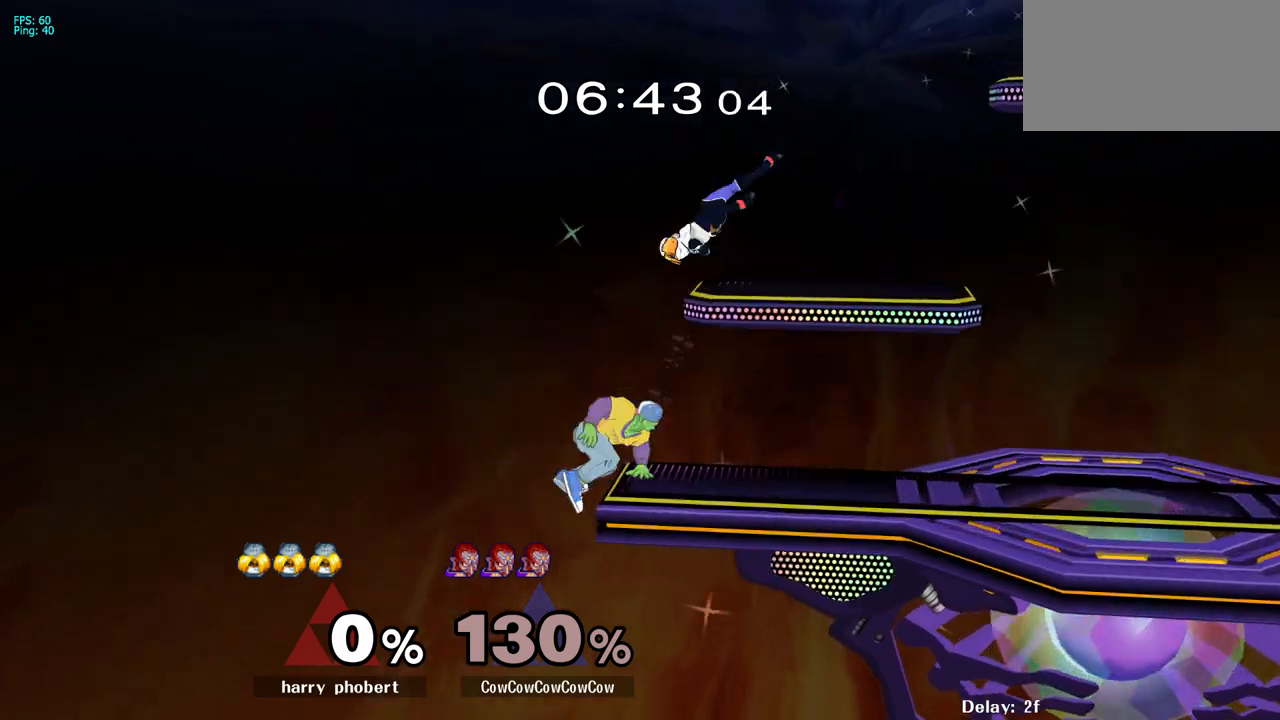
{"buttons": ["L1", "DPAD_RIGHT"], "events": [[50, "L1", "down"], [267, "DPAD_RIGHT", "down"]]}
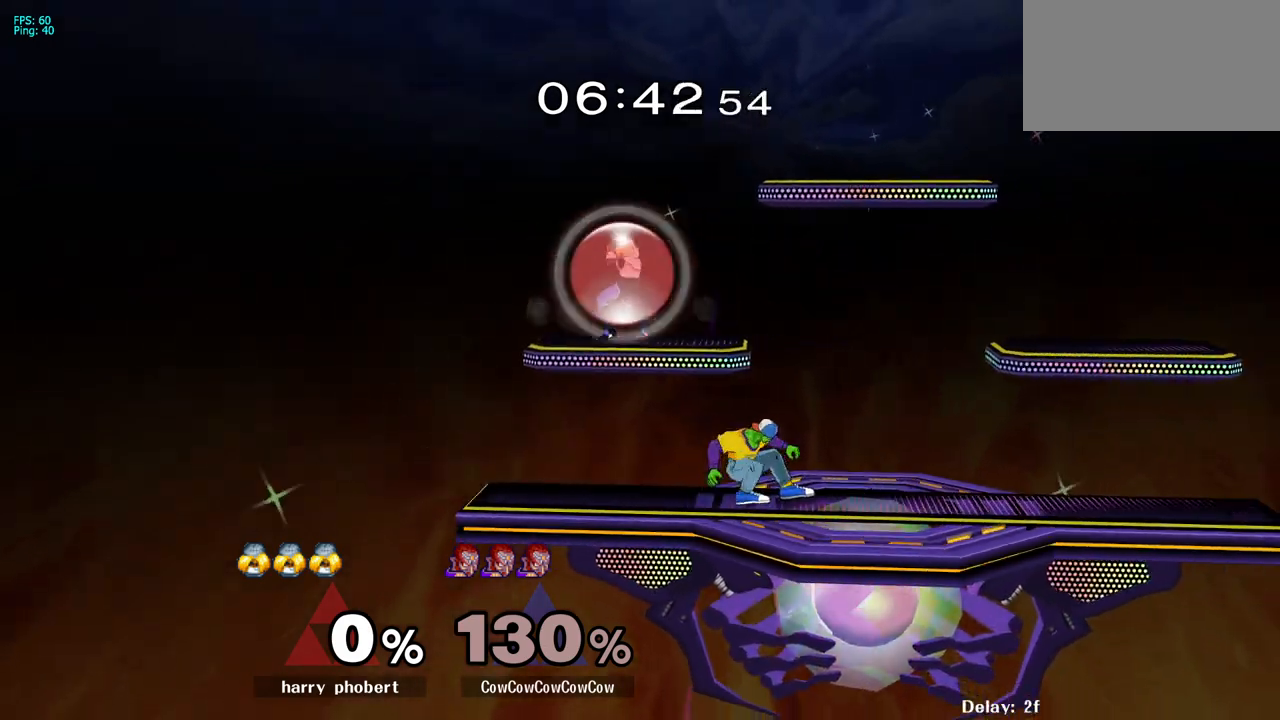
{"buttons": ["L1", "DPAD_DOWN"], "events": [[217, "DPAD_DOWN", "down"], [217, "DPAD_RIGHT", "up"]]}
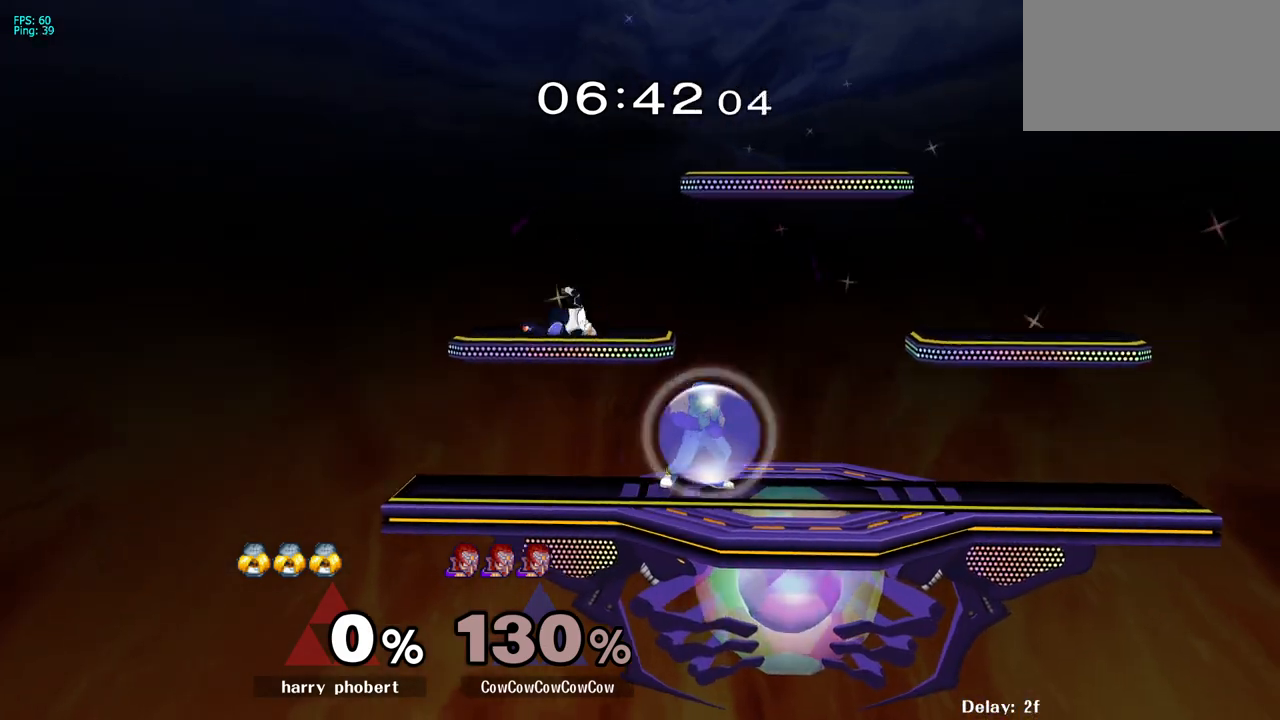
{"buttons": ["L1", "DPAD_LEFT"], "events": [[333, "DPAD_LEFT", "down"], [400, "DPAD_DOWN", "up"]]}